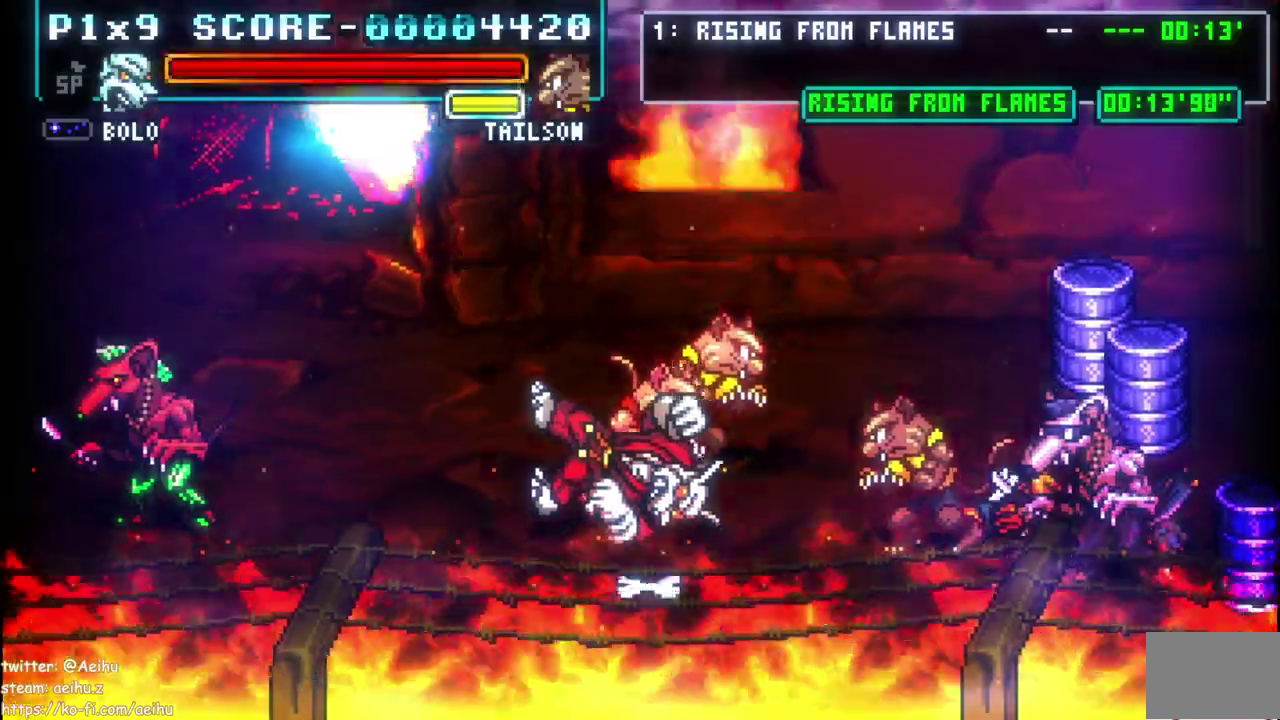
Gameplay with a controller (PlayStation layout); each line is a JSON object with the inputs held at the frame after it. "events" lists button and stick changes between this image and that frame as [ms after this image, input, new state], when the widget could be followed in between. This document gives stick clicks only as held states, not as events. Not read: DPAD_UP SELECT START.
{"buttons": [], "left_stick": "center", "right_stick": "center", "events": []}
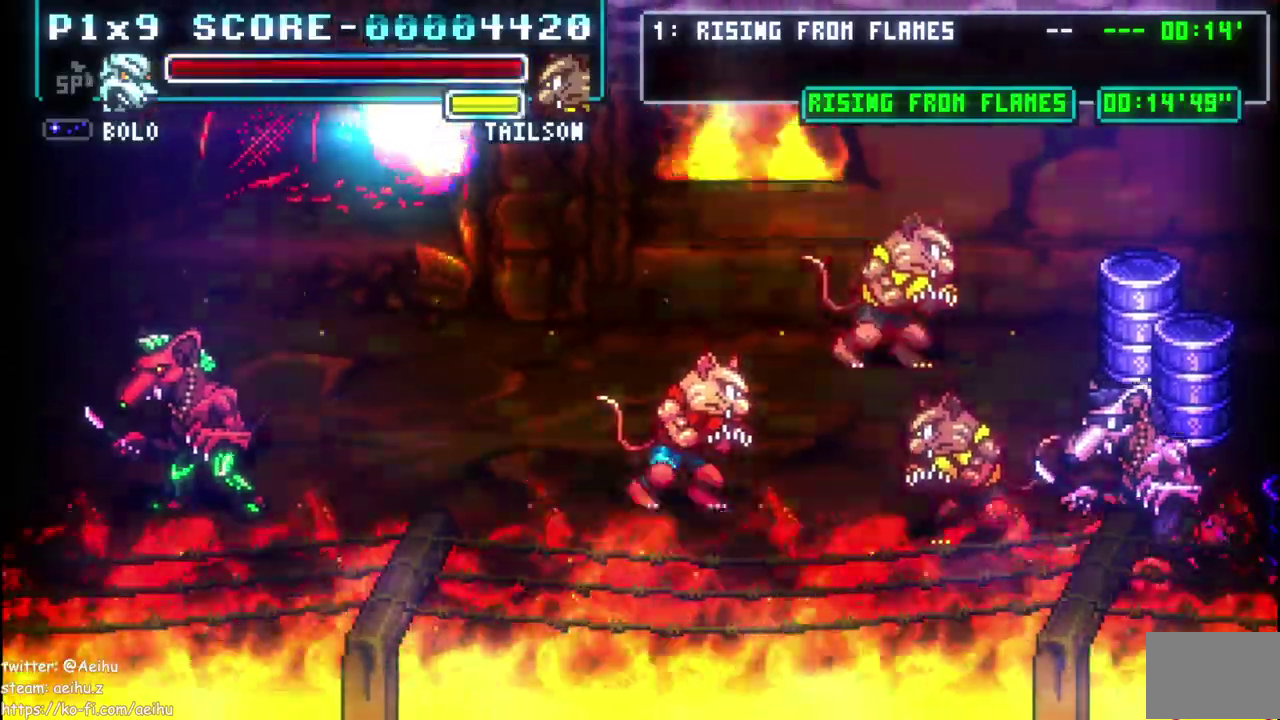
{"buttons": [], "left_stick": "center", "right_stick": "center", "events": []}
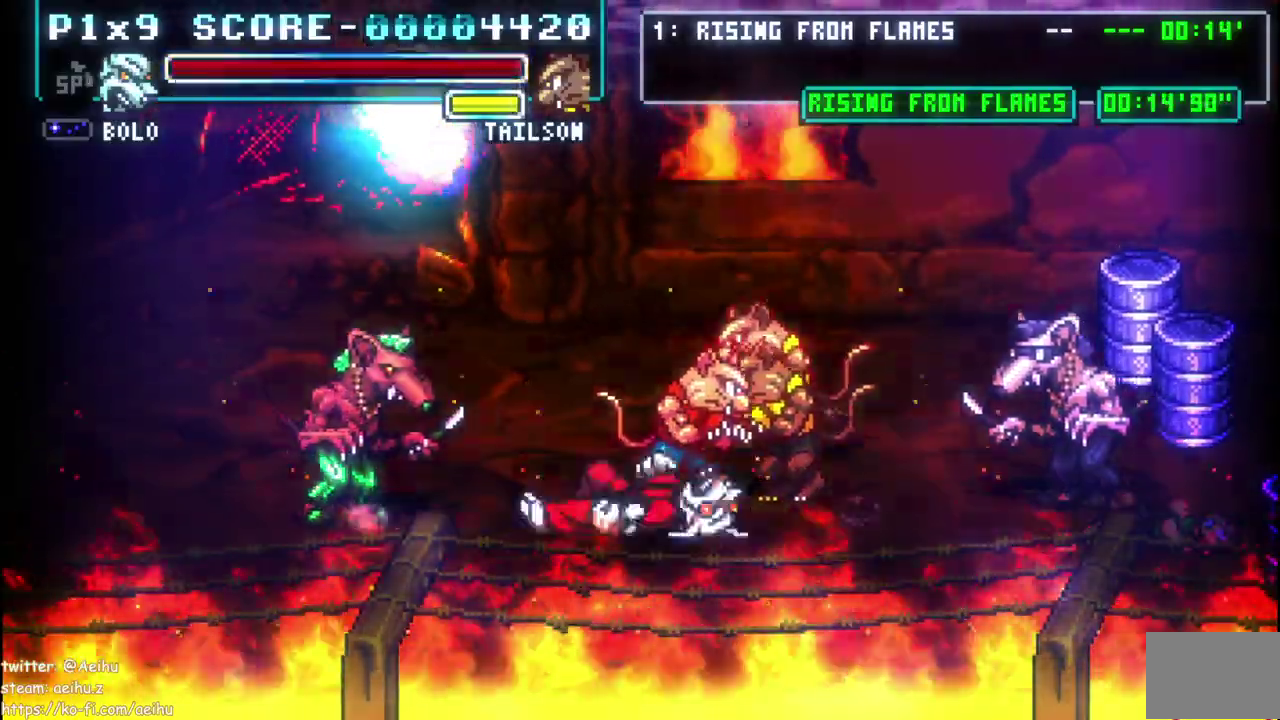
{"buttons": [], "left_stick": "center", "right_stick": "center", "events": [[333, "L2", "down"], [383, "L2", "up"]]}
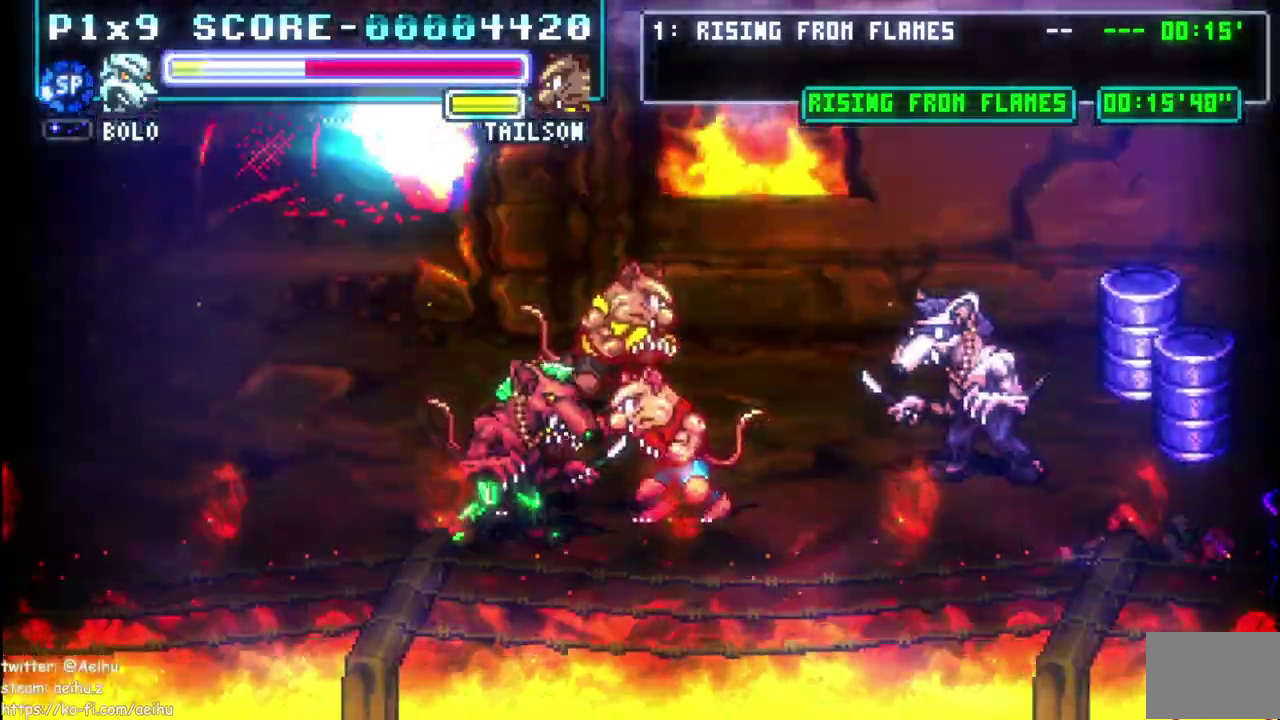
{"buttons": [], "left_stick": "center", "right_stick": "center", "events": []}
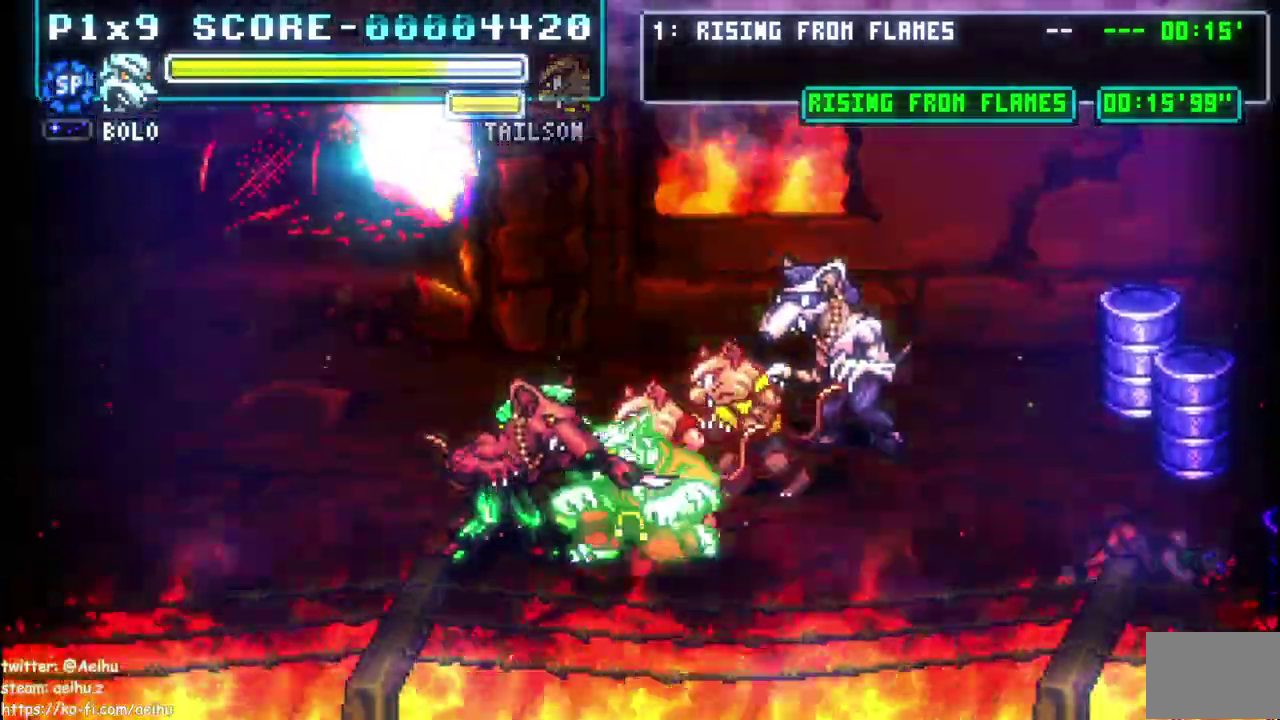
{"buttons": ["CIRCLE"], "left_stick": "center", "right_stick": "center", "events": [[150, "DPAD_RIGHT", "down"], [167, "CIRCLE", "down"], [350, "DPAD_RIGHT", "up"]]}